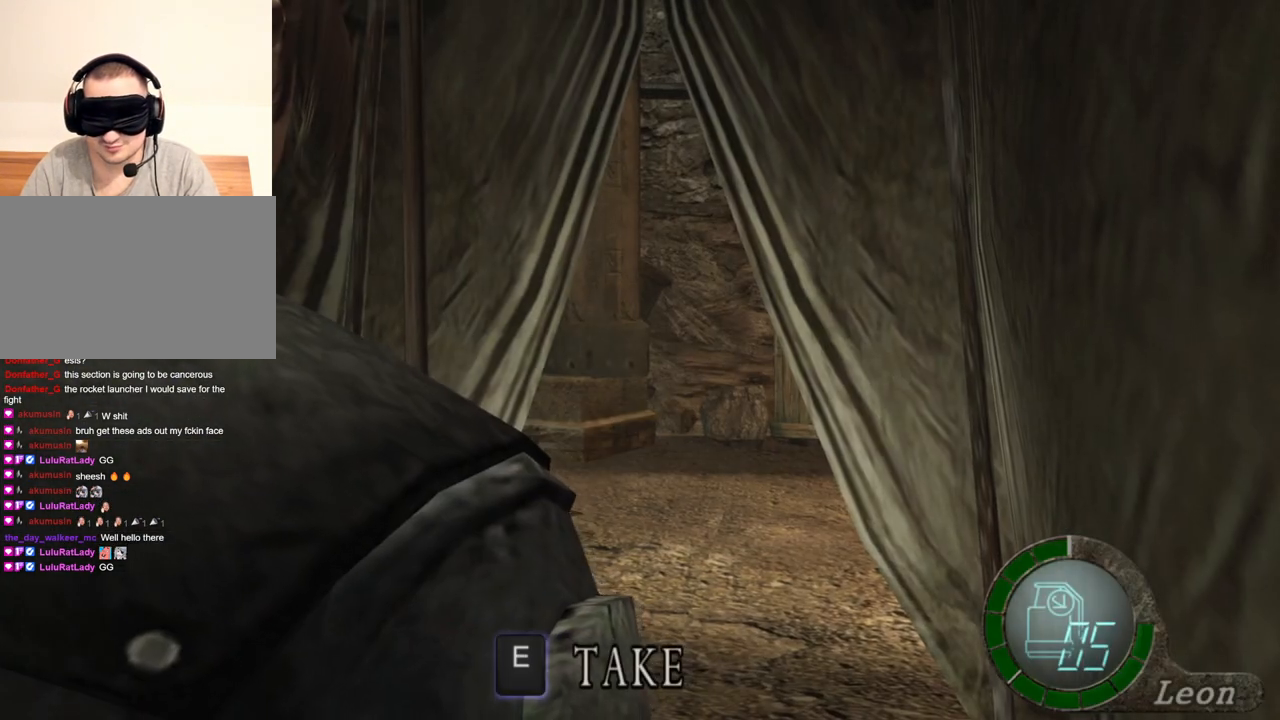
Gameplay with keyboard and mouse; each line is a JSON object with the keys and mouse buttons held at the frame after it. "events" lists presses ("down") and releases ("up") of "1", "2", "3", "4", "5", "a", "b", "c", "d", "e", "f", "g", "q", "r", "s", "shift", "space", "t", "tab", "tilde", "v", "w", "x", "z", "mouse_left", "mouse_wheel", "mouse_right", "mouse_mb4" and "mouse_mb5" between this image and that frame as [ms after this image, input, new state], when the widget could be followed in between. "mouse_left", "mouse_wheel", "mouse_right", "mouse_mb4", "mouse_mb5" = the "left", "wheel", "right", "mb4", "mb5" buttons of the "mouse" list. No other keys are recorded. "wheel" means that the mouse wheel is clicked or scrolled. Mouse movement is not recorded. Not read: alt ctrl.
{"keys": [], "mouse": [], "events": []}
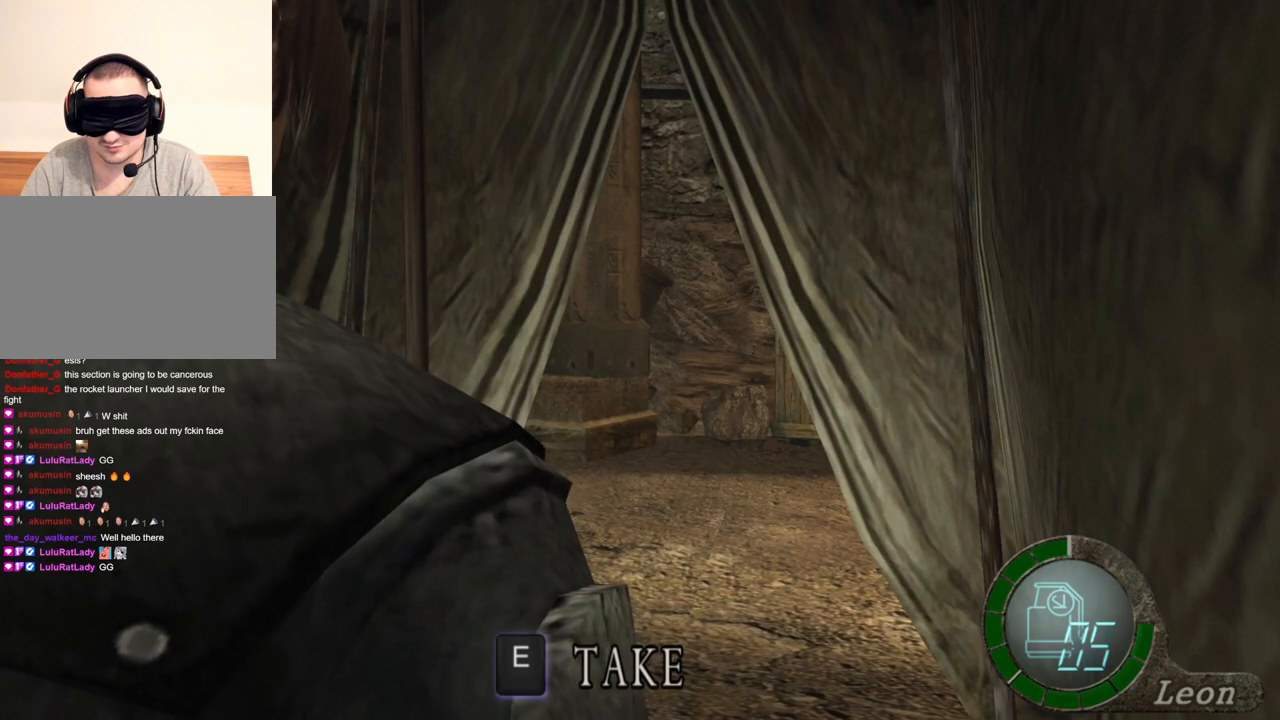
{"keys": [], "mouse": [], "events": []}
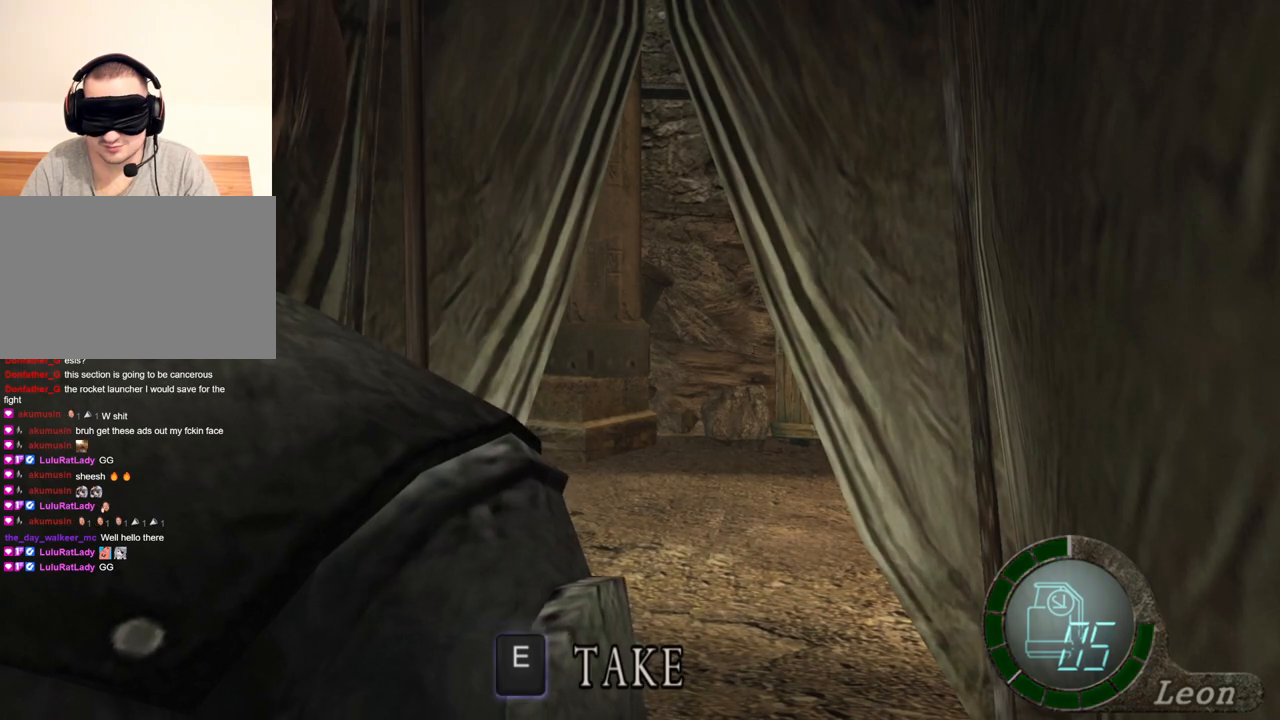
{"keys": [], "mouse": [], "events": []}
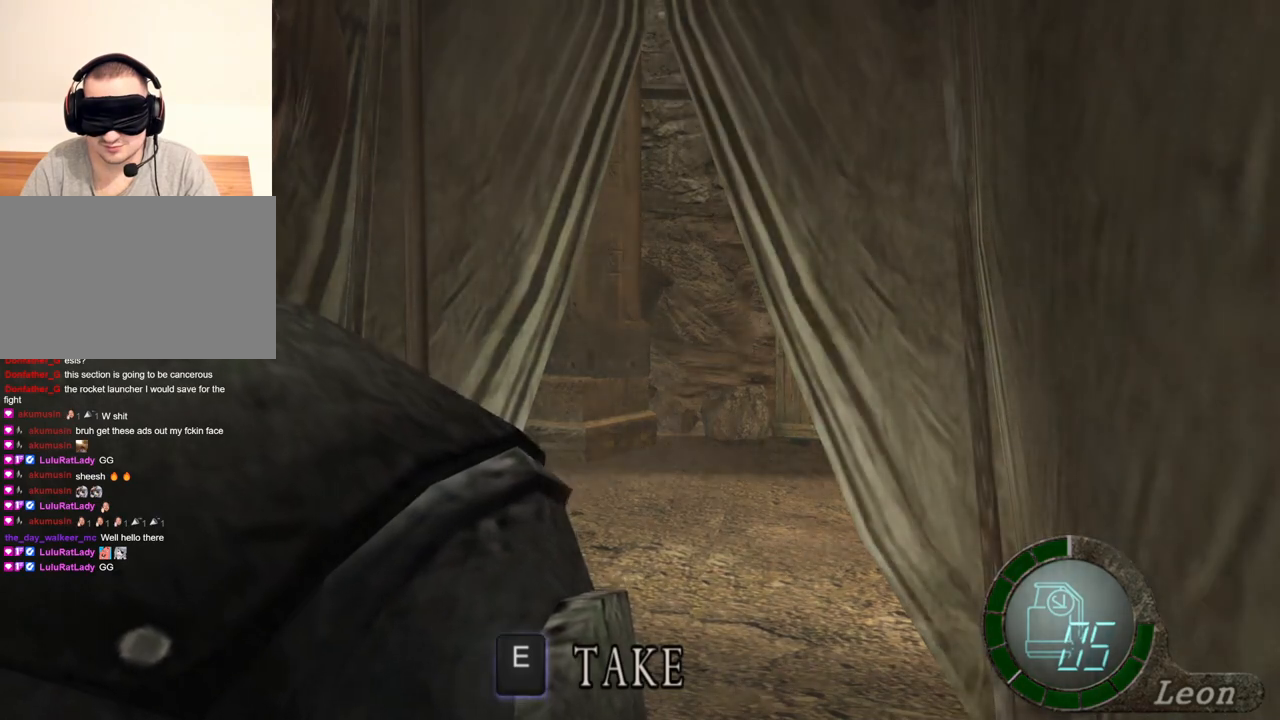
{"keys": [], "mouse": [], "events": []}
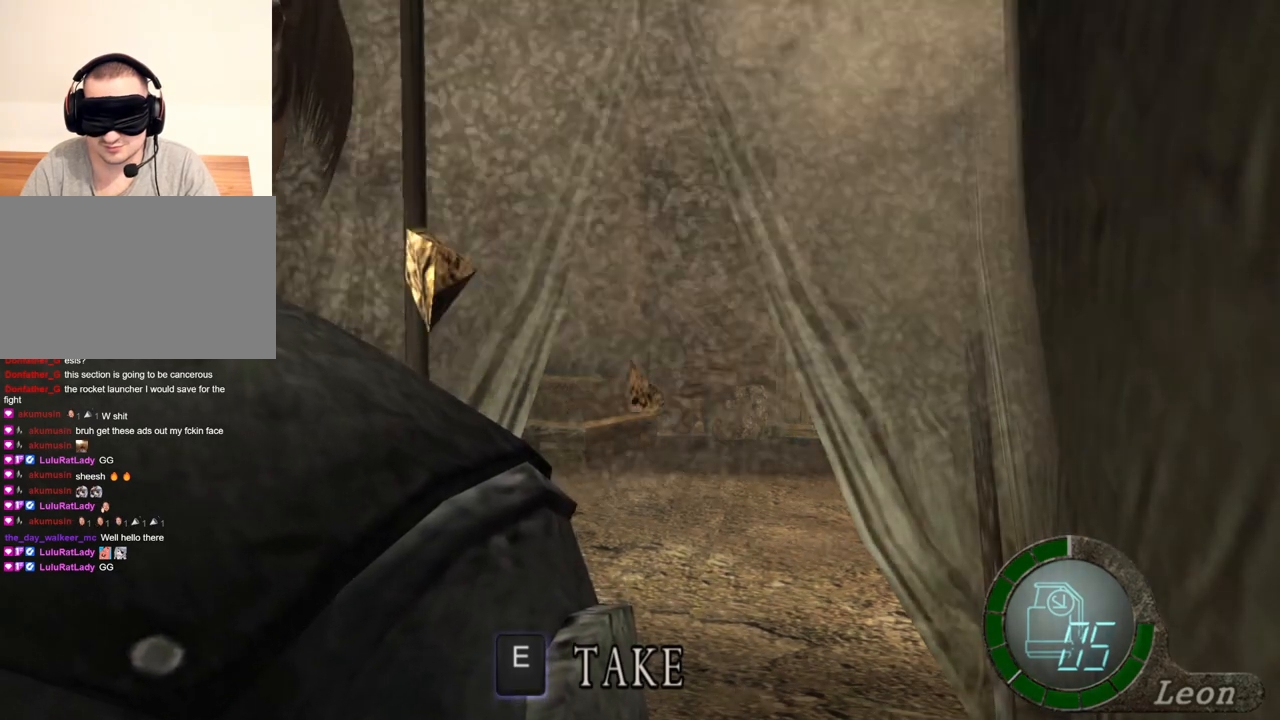
{"keys": [], "mouse": [], "events": []}
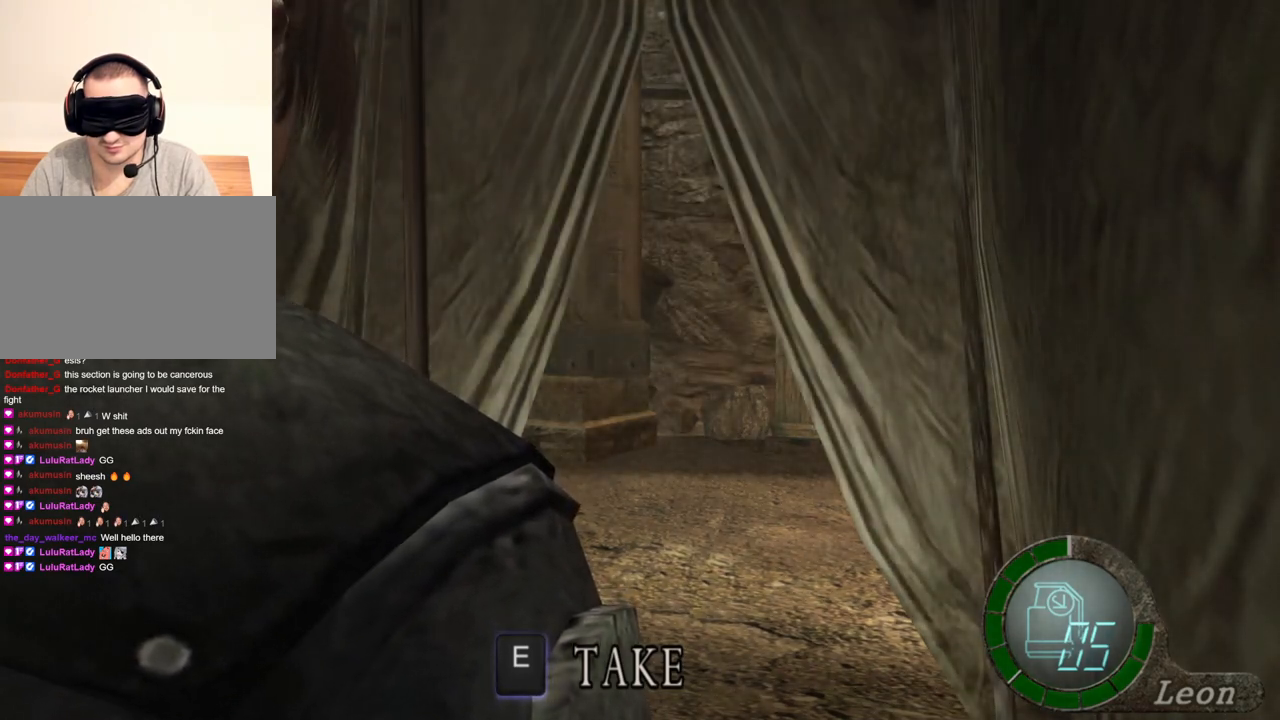
{"keys": ["shift", "w"], "mouse": [], "events": [[267, "shift", "down"], [267, "w", "down"]]}
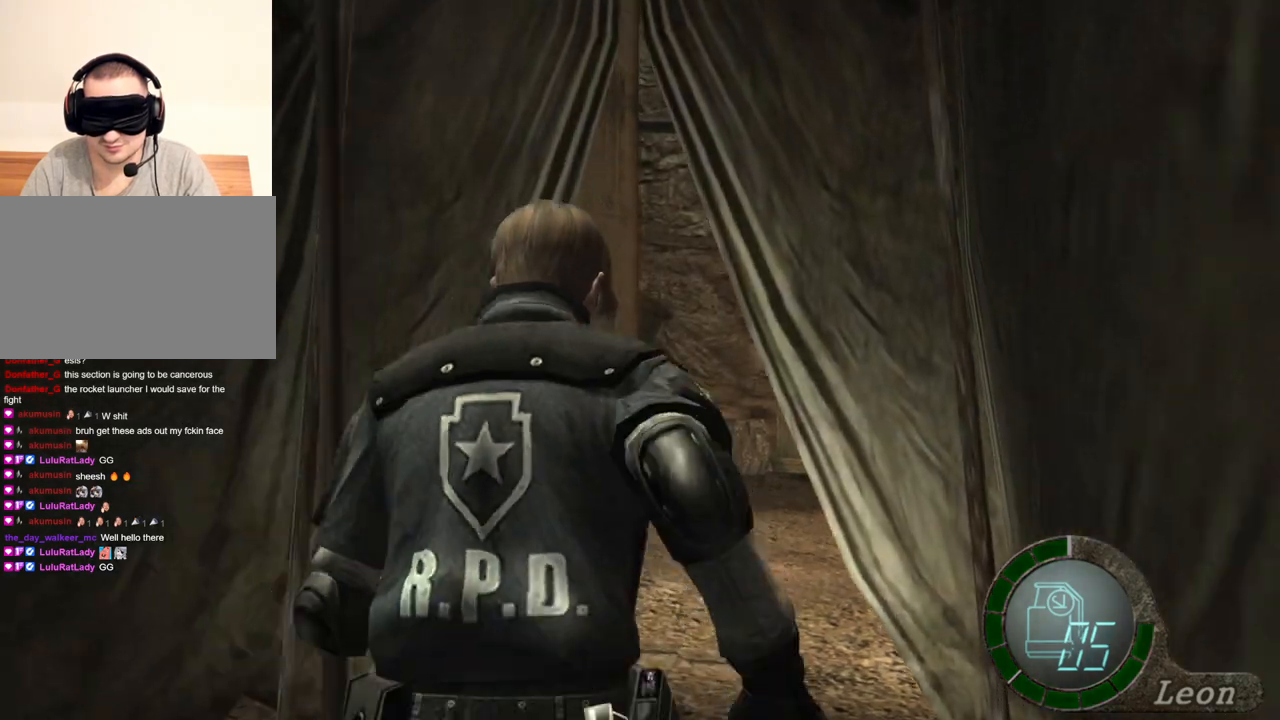
{"keys": ["shift", "w"], "mouse": [], "events": []}
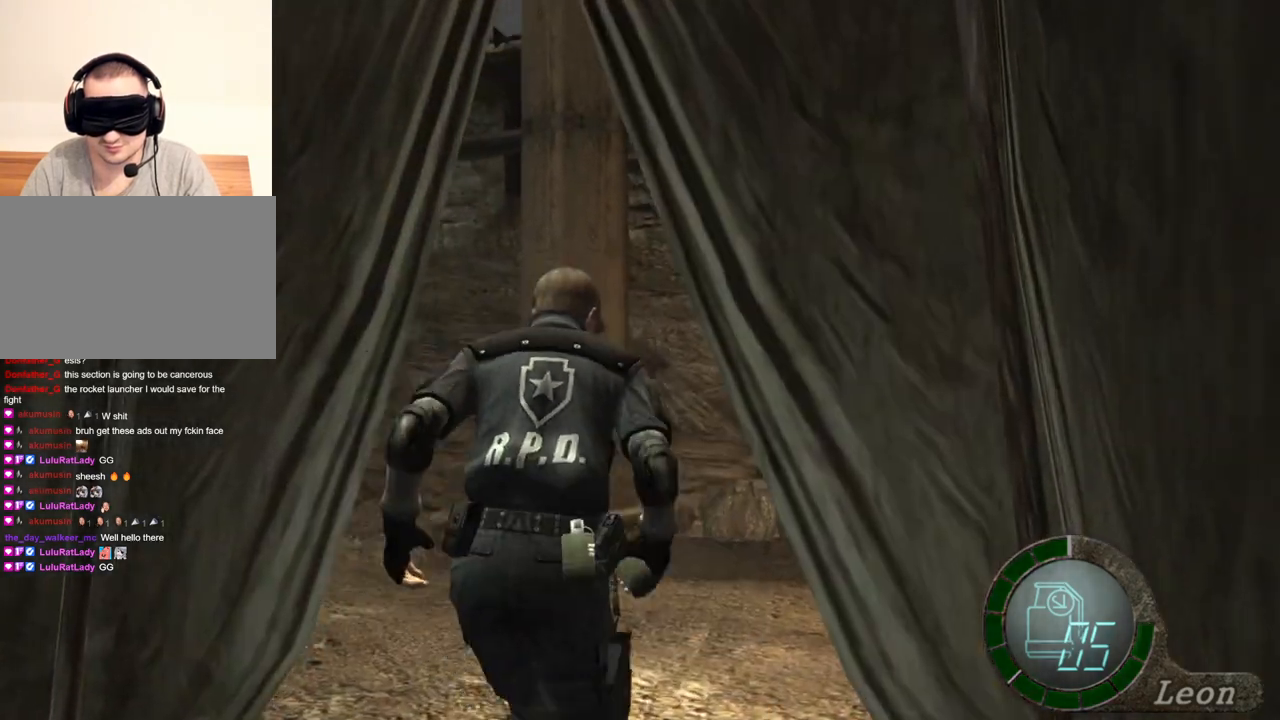
{"keys": ["a", "shift", "w"], "mouse": [], "events": [[66, "a", "down"]]}
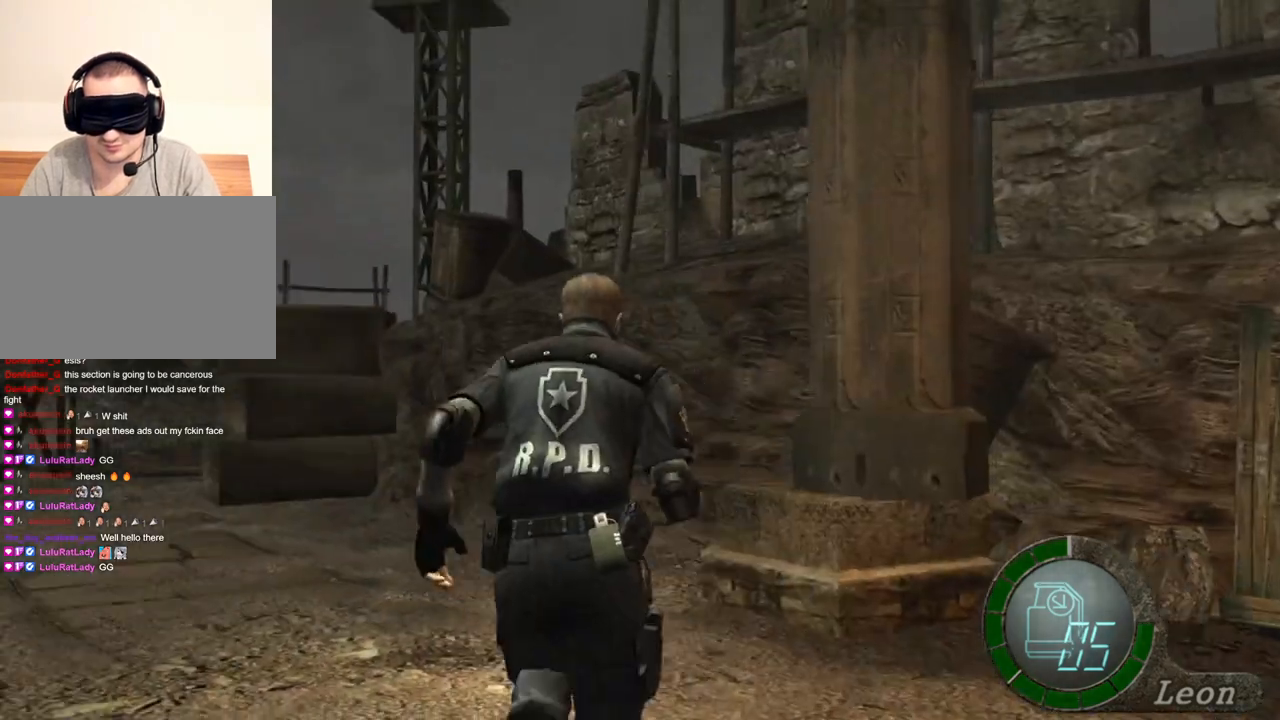
{"keys": ["a", "shift", "w"], "mouse": [], "events": []}
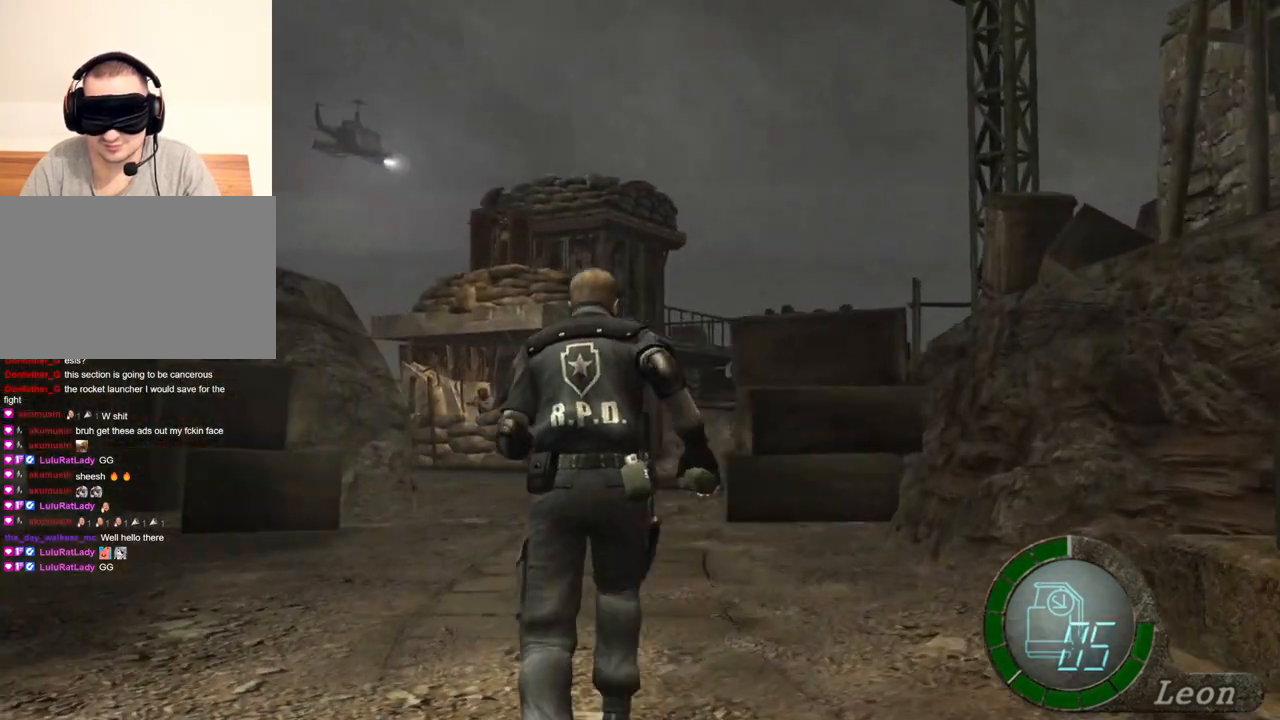
{"keys": [], "mouse": [], "events": [[100, "a", "up"], [100, "shift", "up"], [167, "tab", "down"], [167, "w", "up"], [267, "tab", "up"]]}
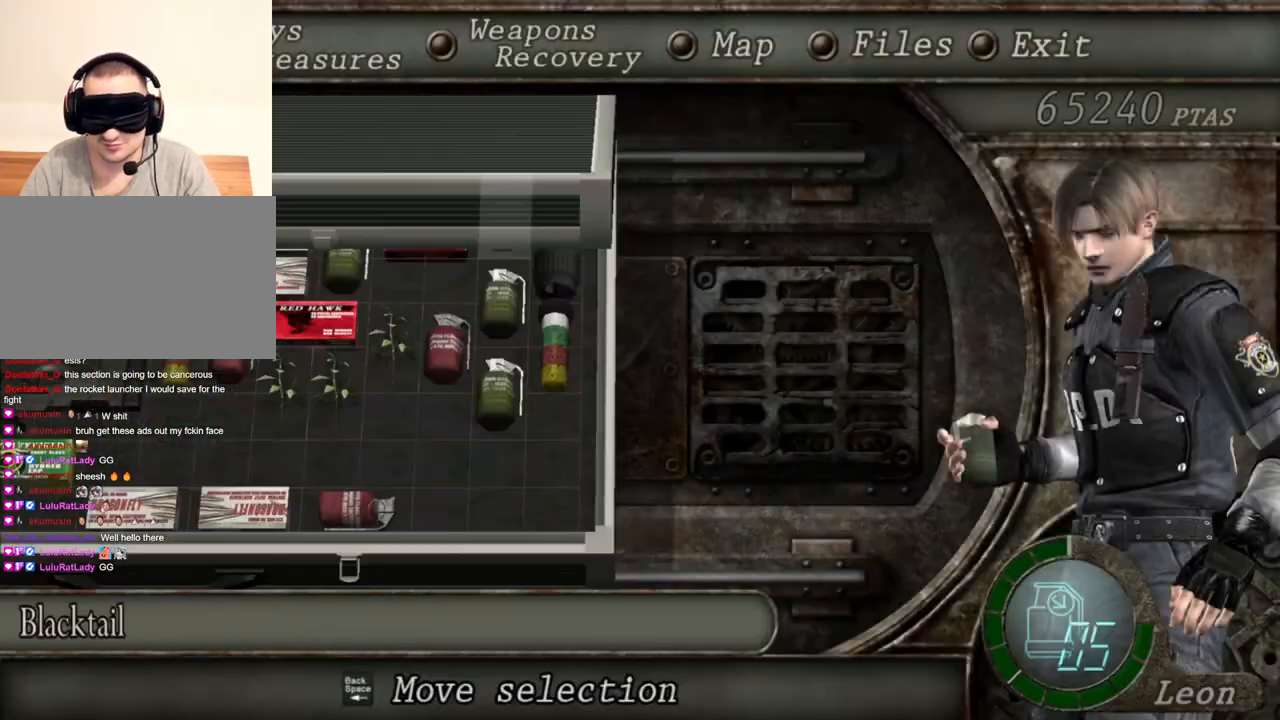
{"keys": [], "mouse": [], "events": []}
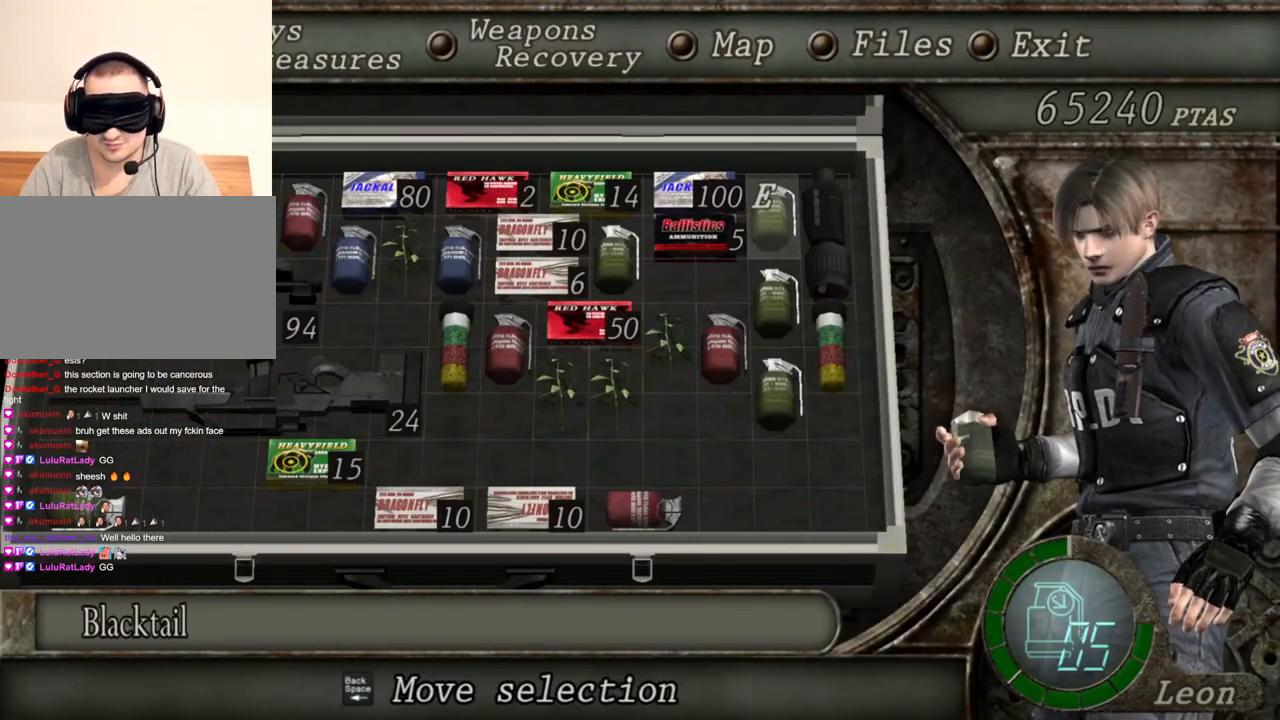
{"keys": [], "mouse": [], "events": []}
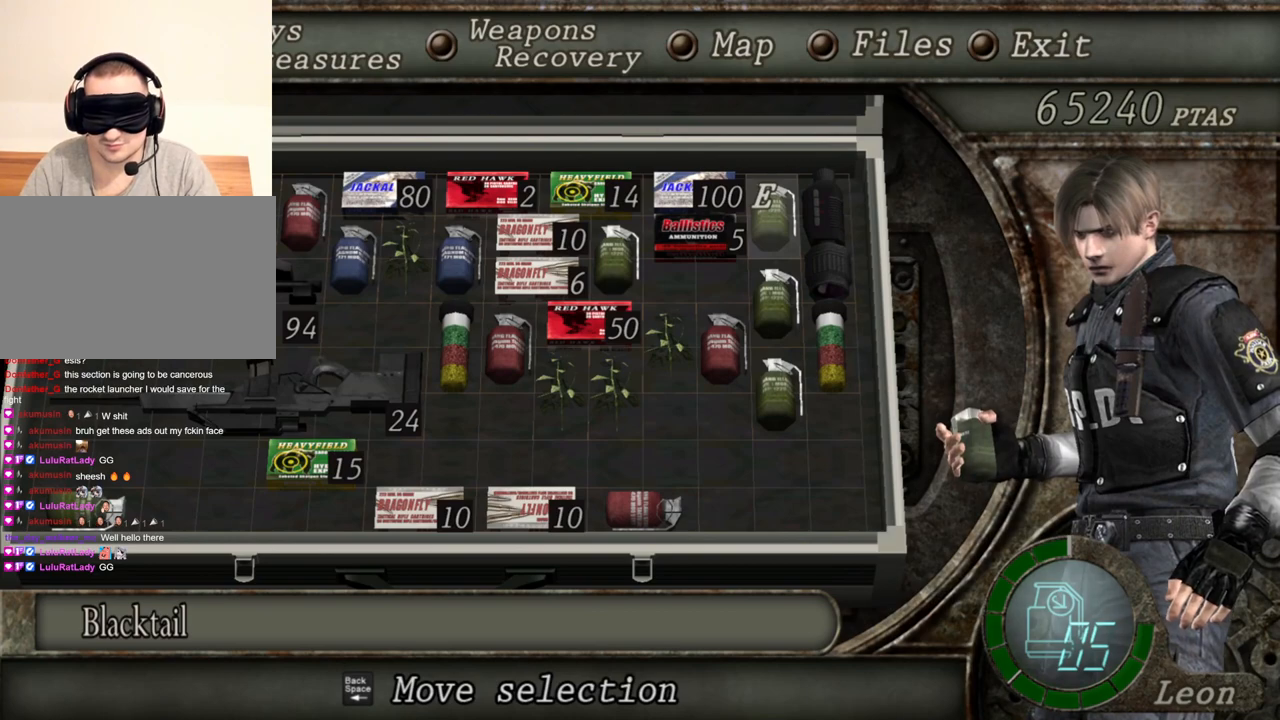
{"keys": [], "mouse": [], "events": []}
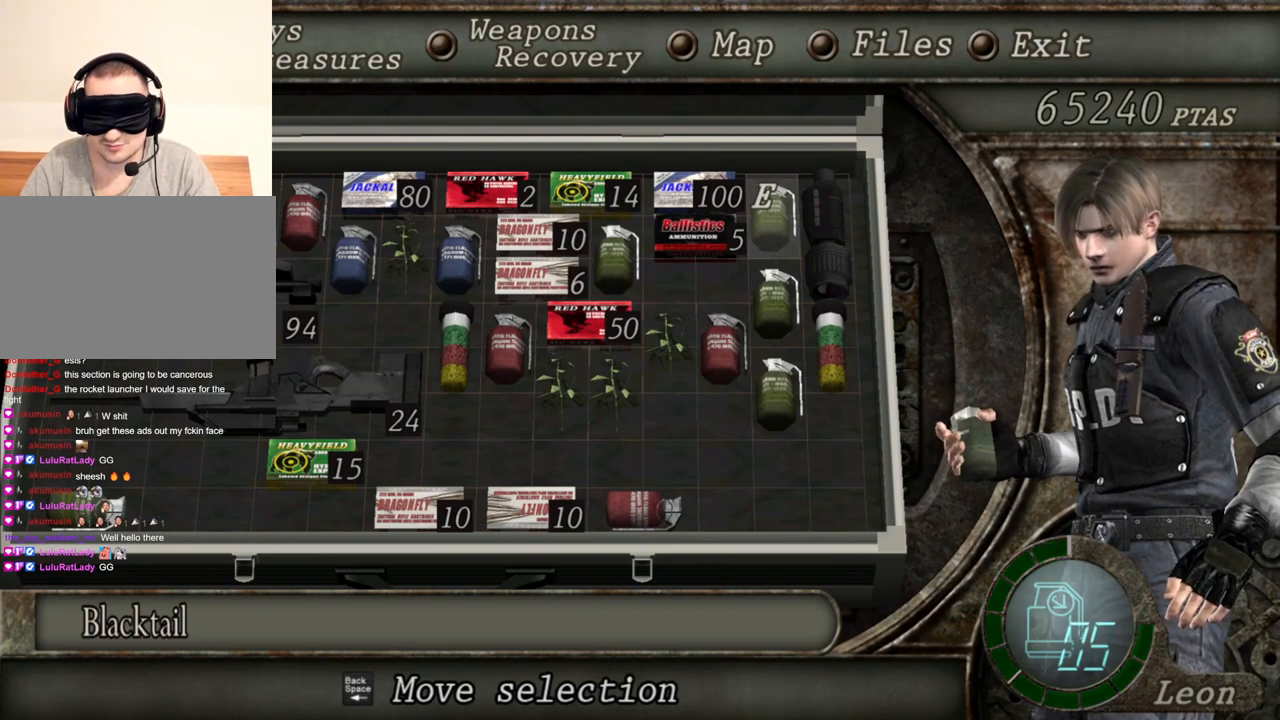
{"keys": [], "mouse": [], "events": []}
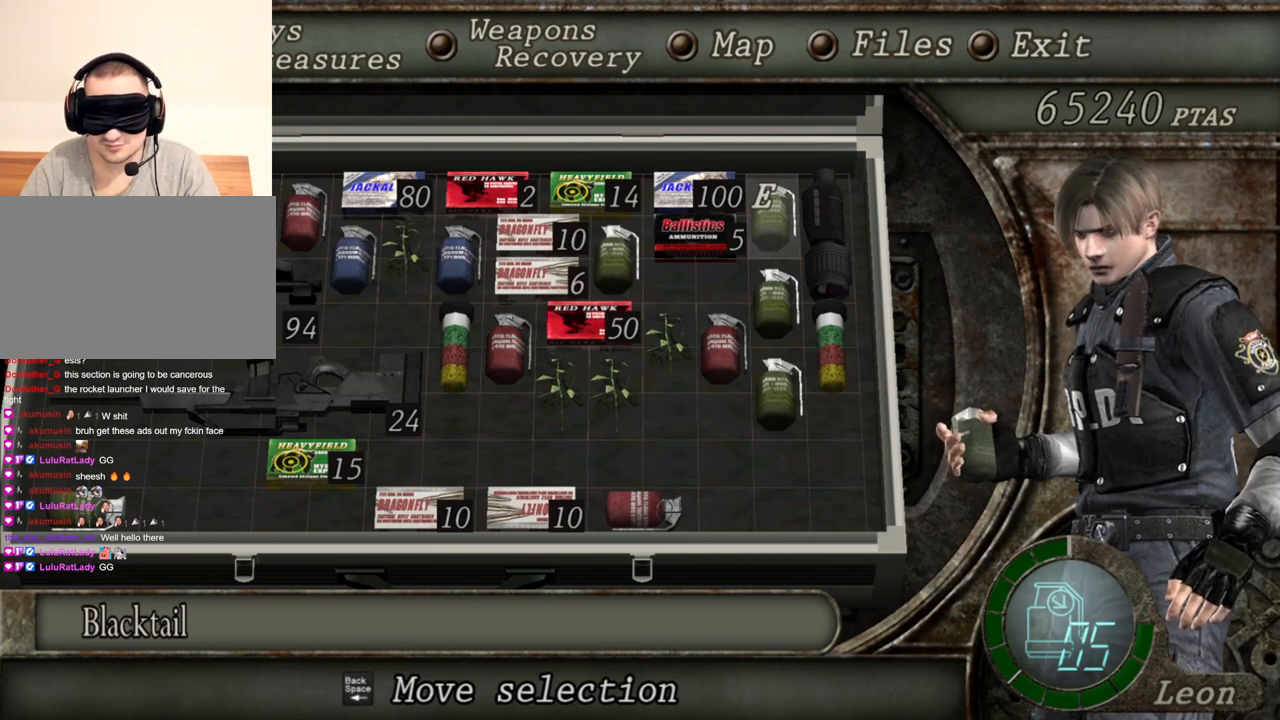
{"keys": [], "mouse": [], "events": []}
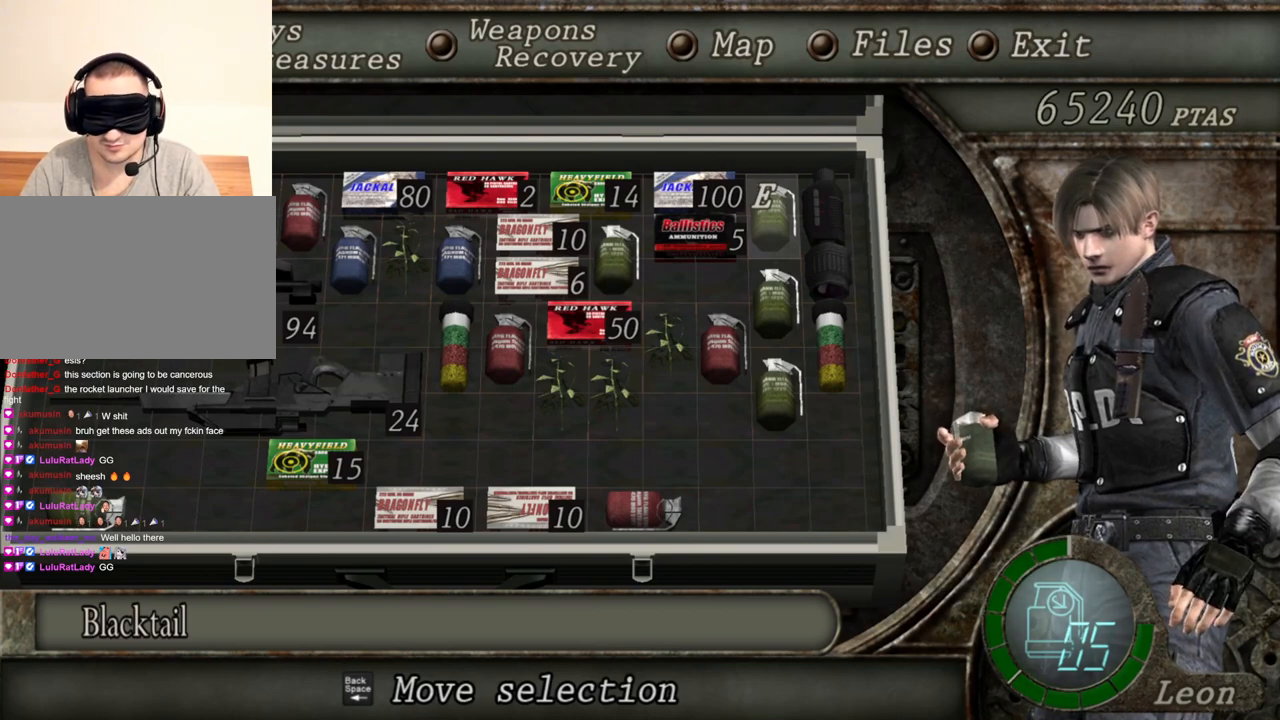
{"keys": [], "mouse": [], "events": []}
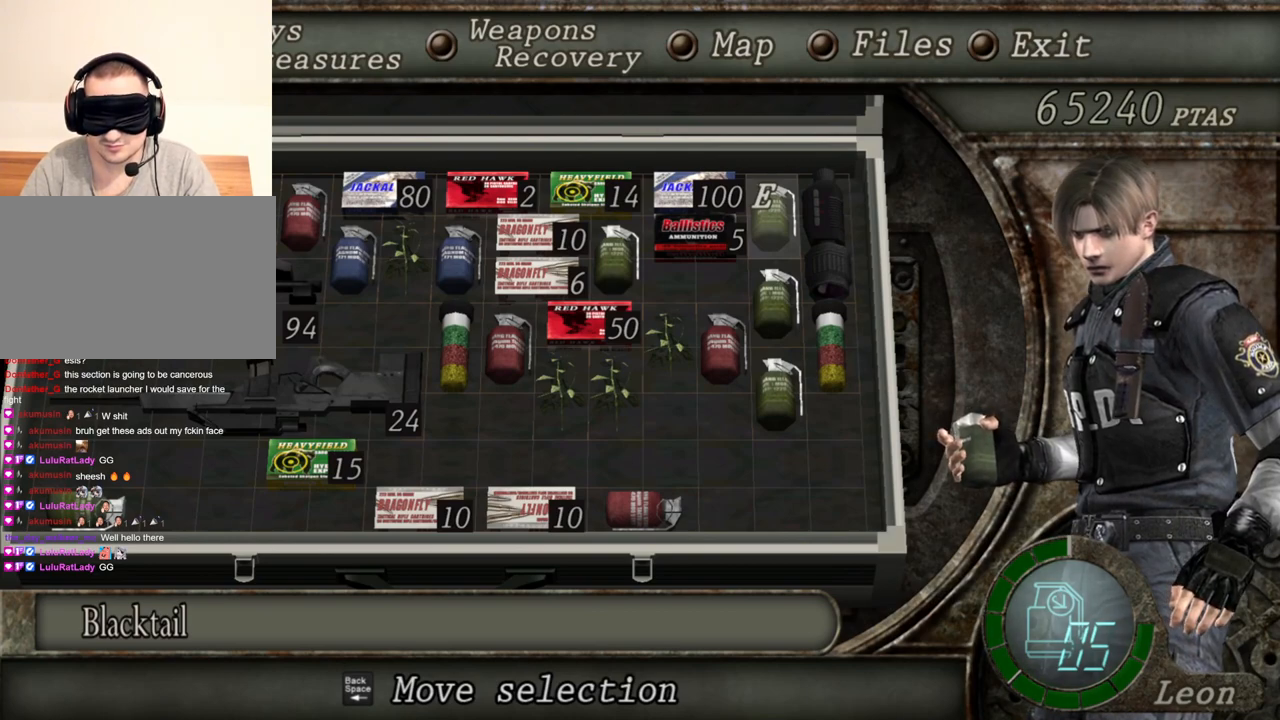
{"keys": [], "mouse": [], "events": []}
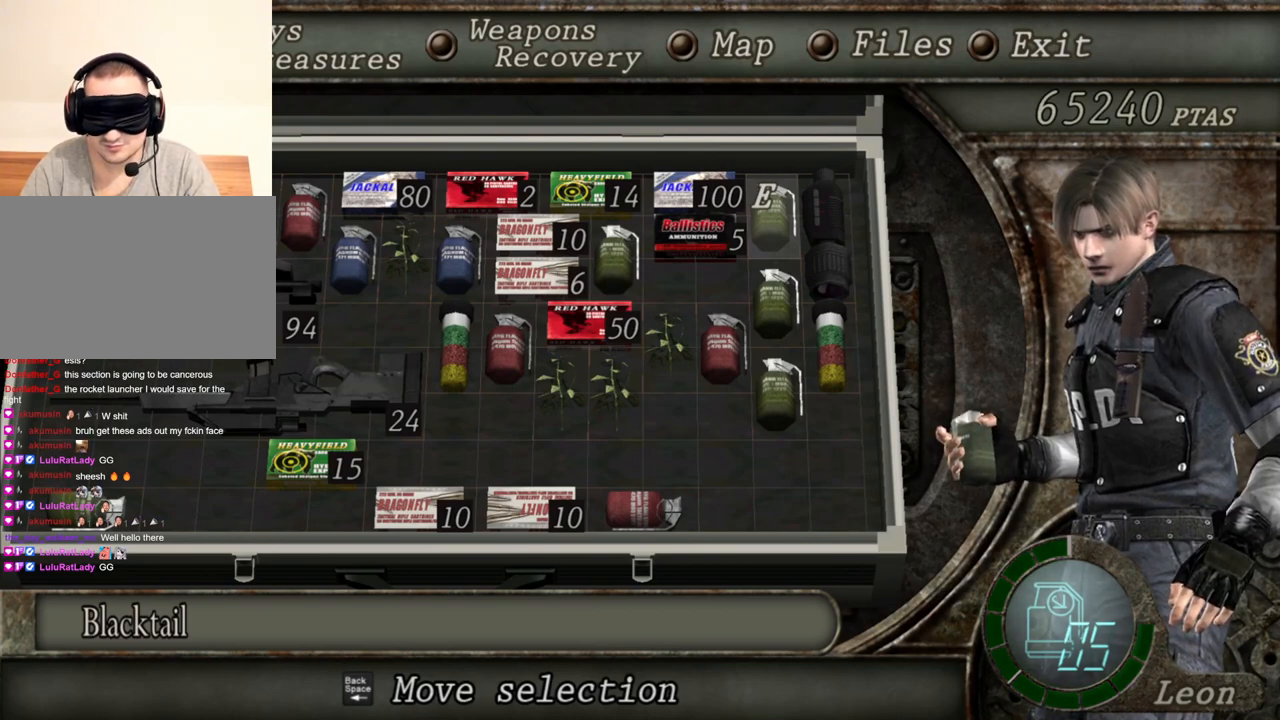
{"keys": ["a", "shift", "w"], "mouse": [], "events": [[100, "tab", "down"], [200, "tab", "up"], [300, "w", "down"], [333, "shift", "down"], [400, "a", "down"]]}
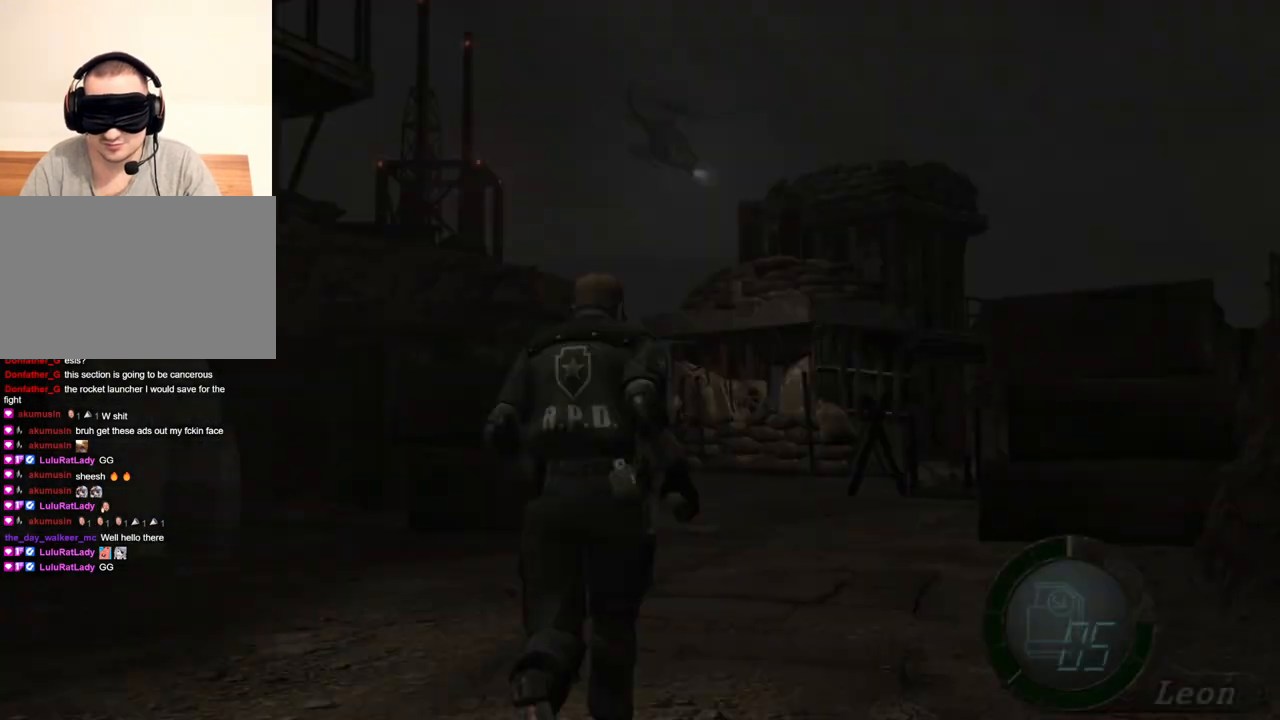
{"keys": ["a", "shift", "w"], "mouse": [], "events": [[67, "a", "up"], [134, "a", "down"]]}
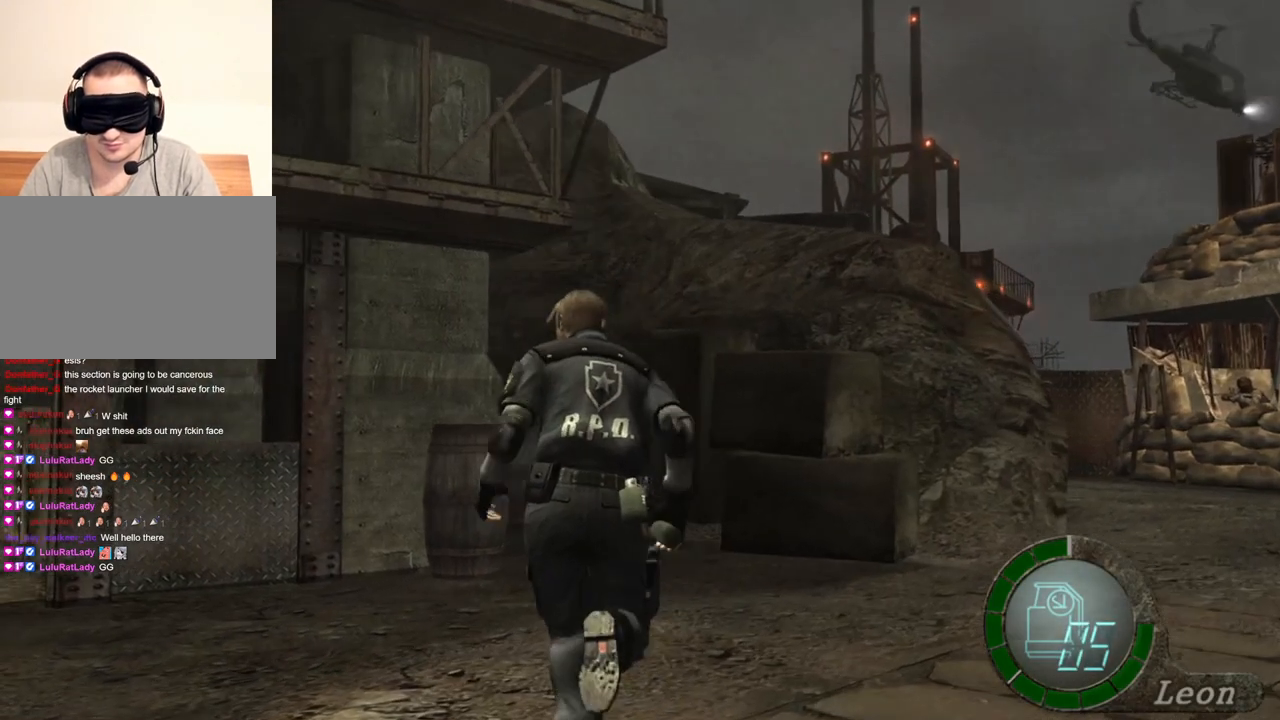
{"keys": [], "mouse": [], "events": [[33, "a", "up"], [100, "shift", "up"], [167, "tab", "down"], [167, "w", "up"], [267, "tab", "up"]]}
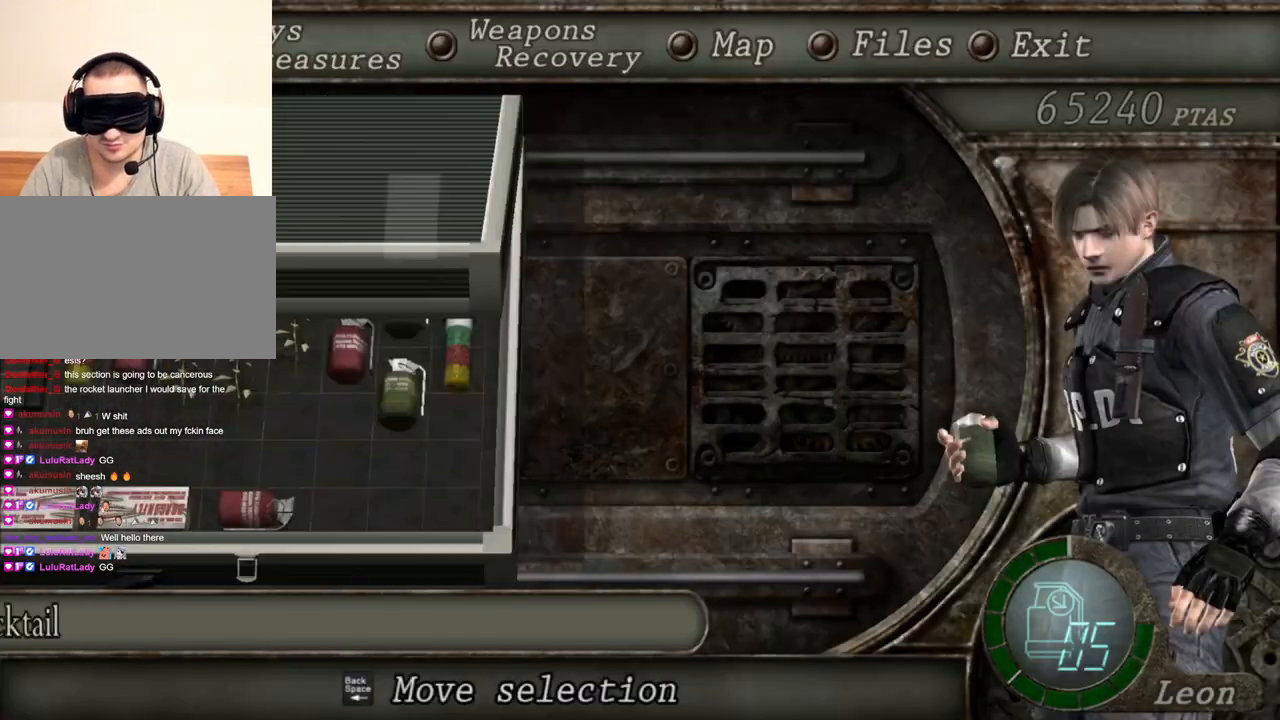
{"keys": [], "mouse": [], "events": []}
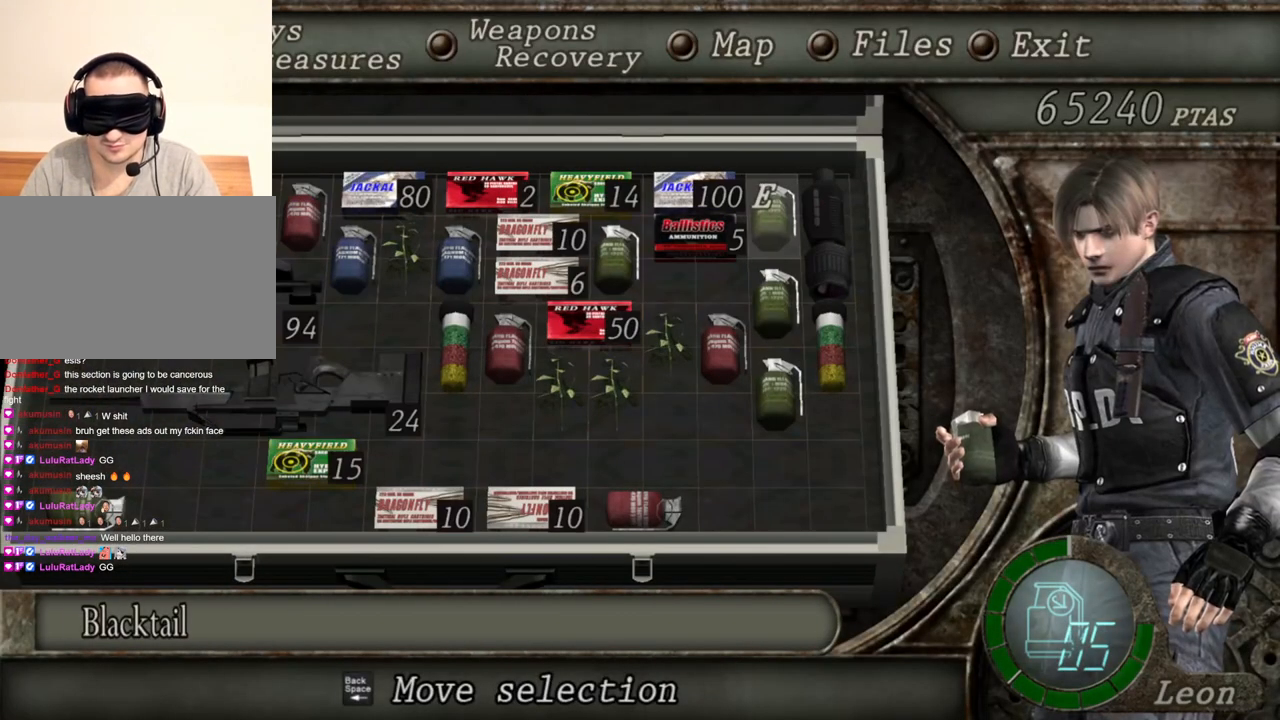
{"keys": [], "mouse": [], "events": []}
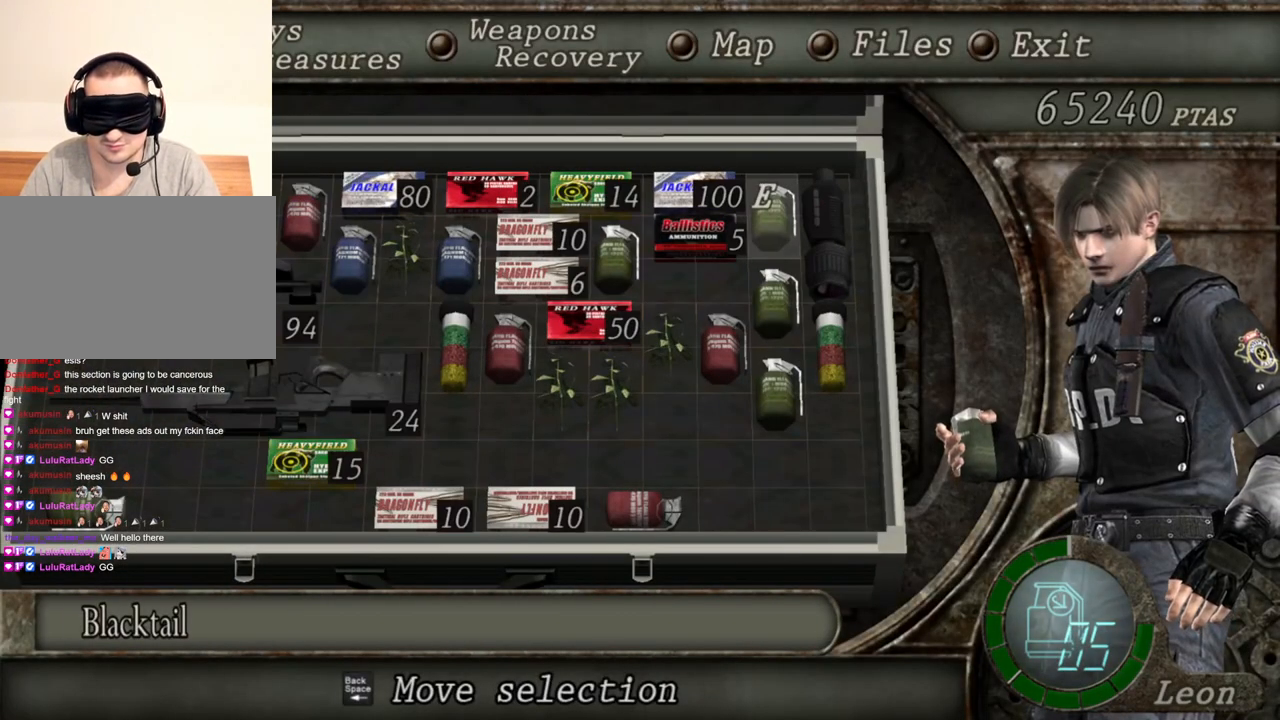
{"keys": [], "mouse": [], "events": []}
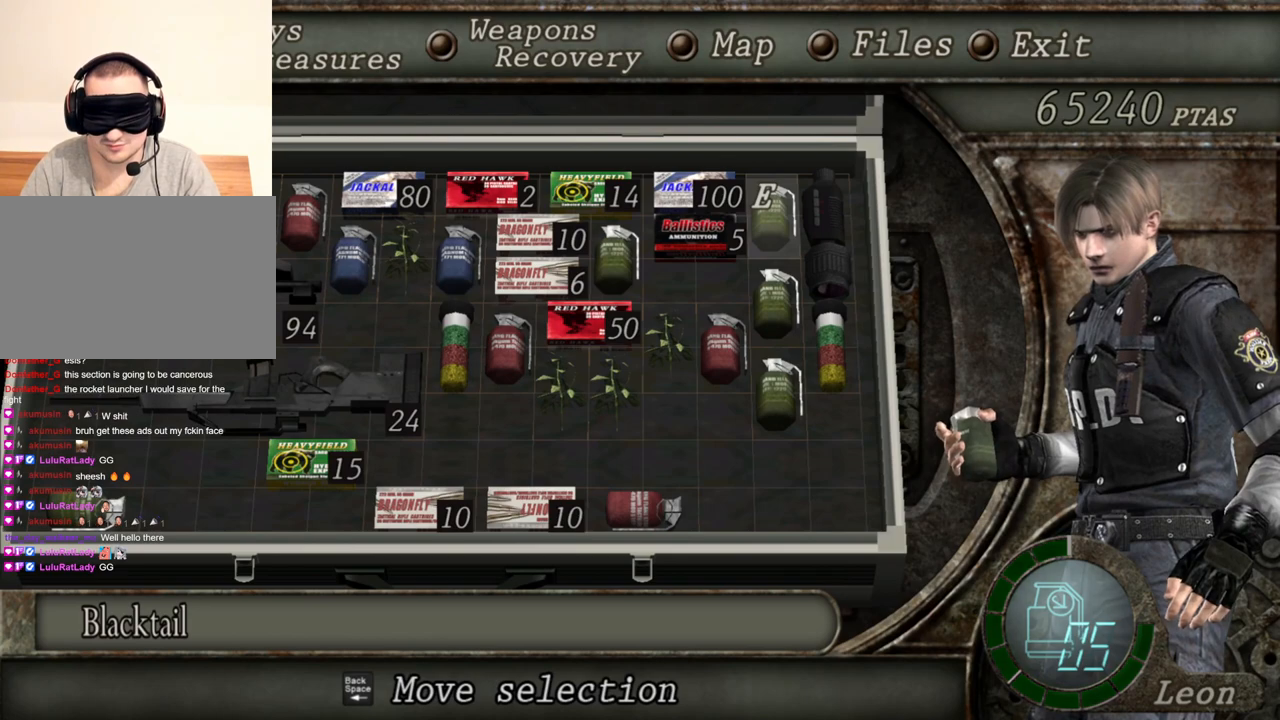
{"keys": [], "mouse": [], "events": []}
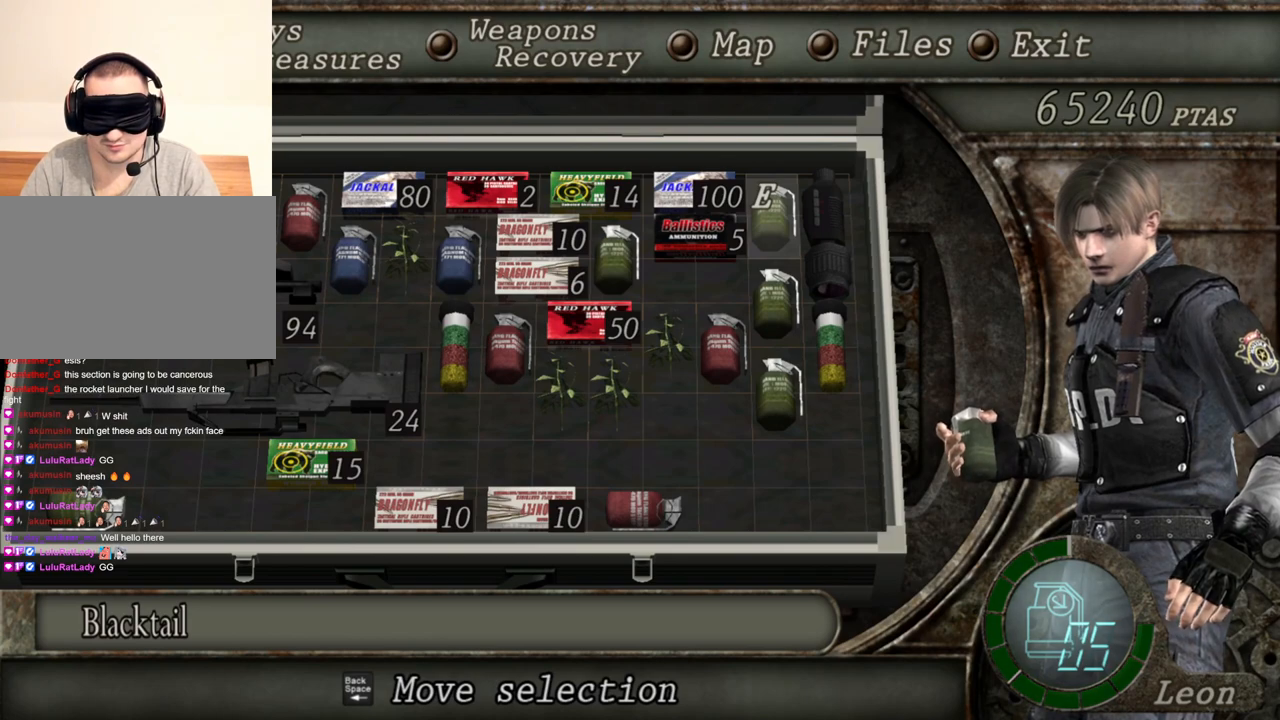
{"keys": [], "mouse": [], "events": [[367, "tab", "down"], [434, "tab", "up"]]}
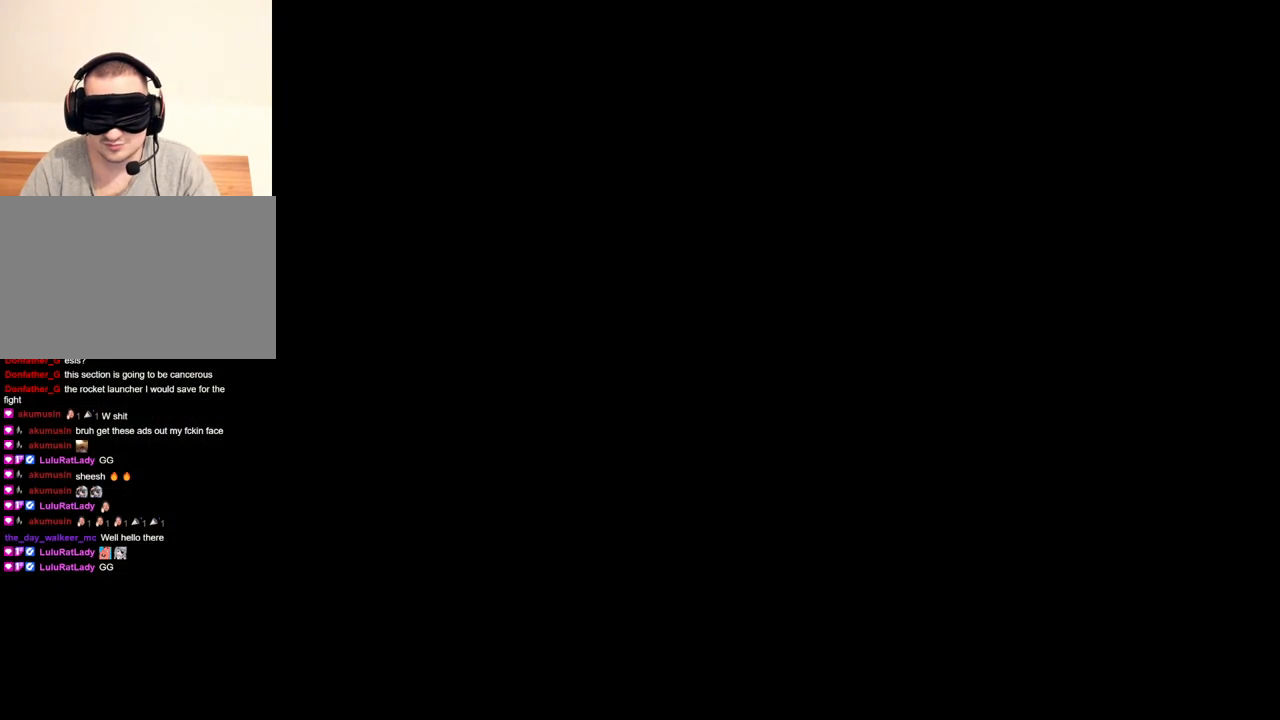
{"keys": ["shift", "w"], "mouse": [], "events": [[67, "shift", "down"], [67, "w", "down"]]}
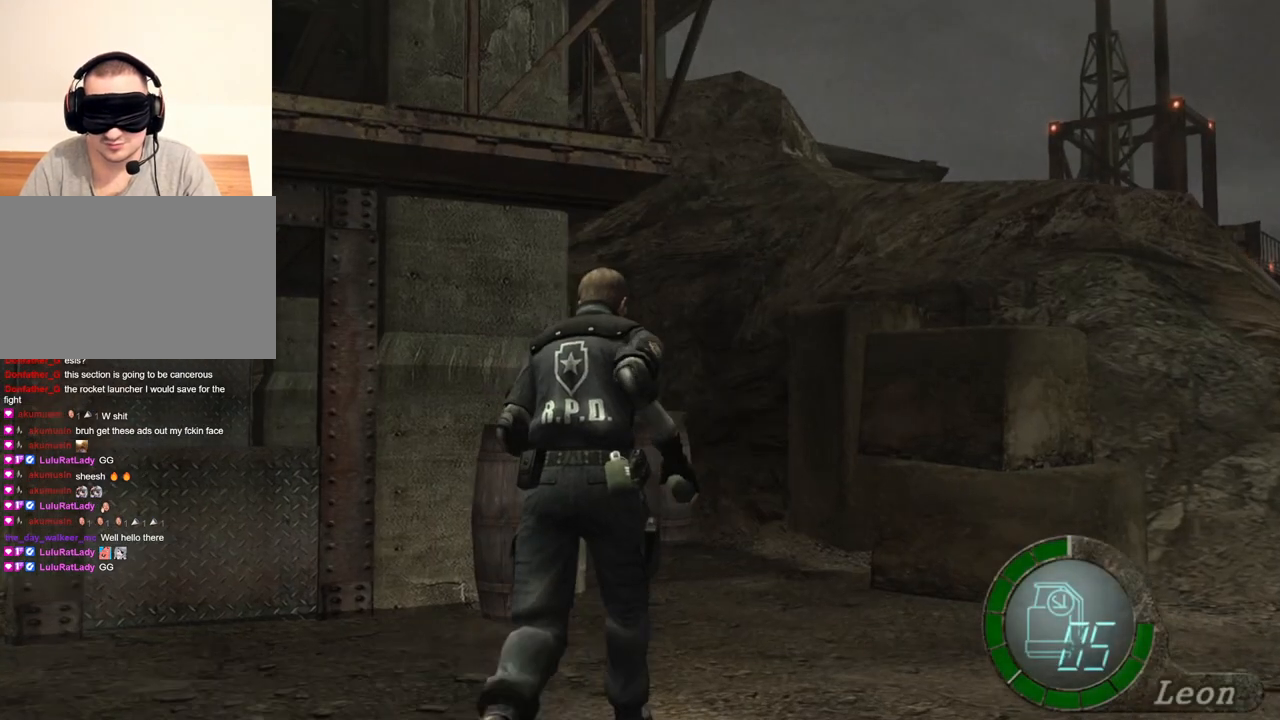
{"keys": ["shift", "w"], "mouse": [], "events": []}
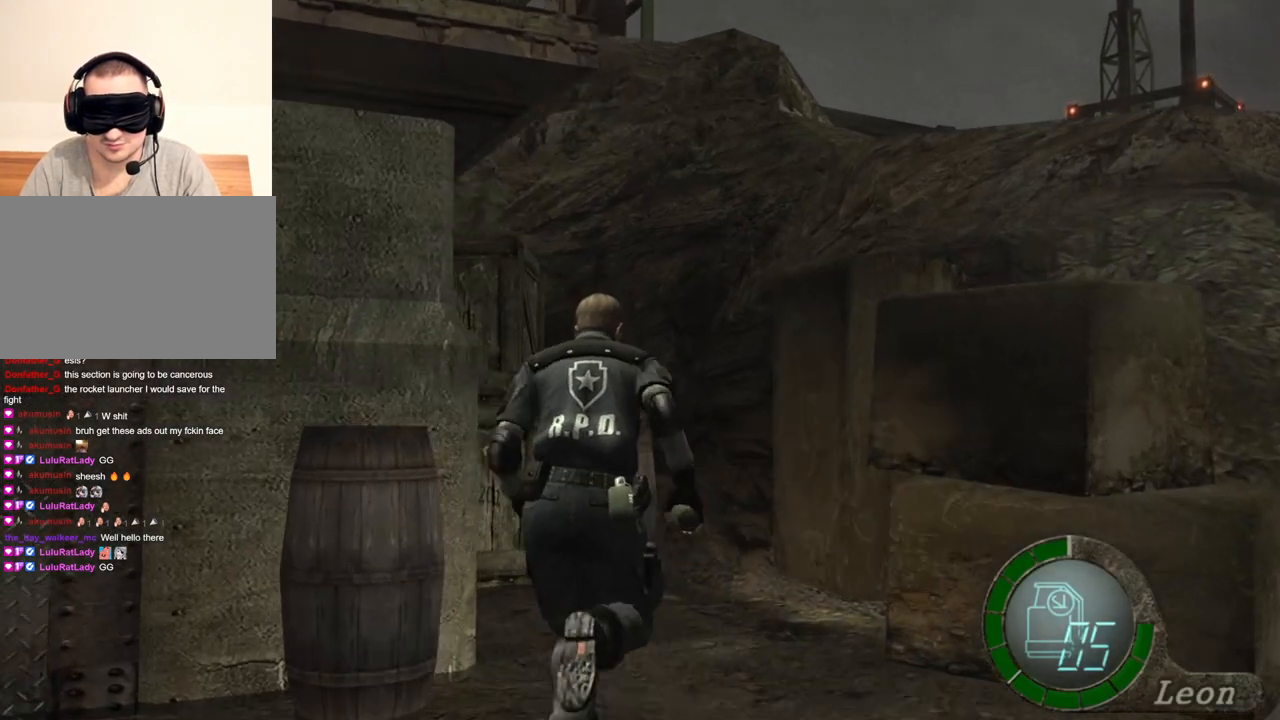
{"keys": [], "mouse": [], "events": [[300, "shift", "up"], [300, "w", "up"], [367, "tab", "down"], [434, "tab", "up"]]}
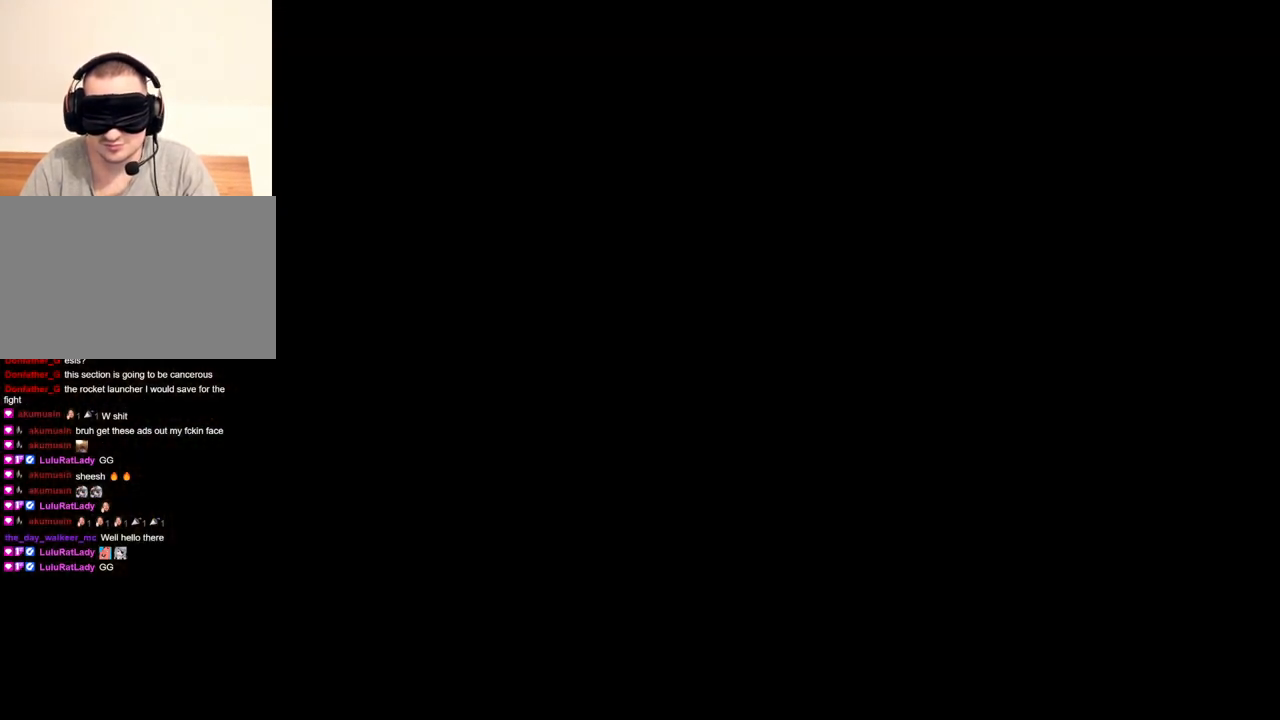
{"keys": [], "mouse": [], "events": []}